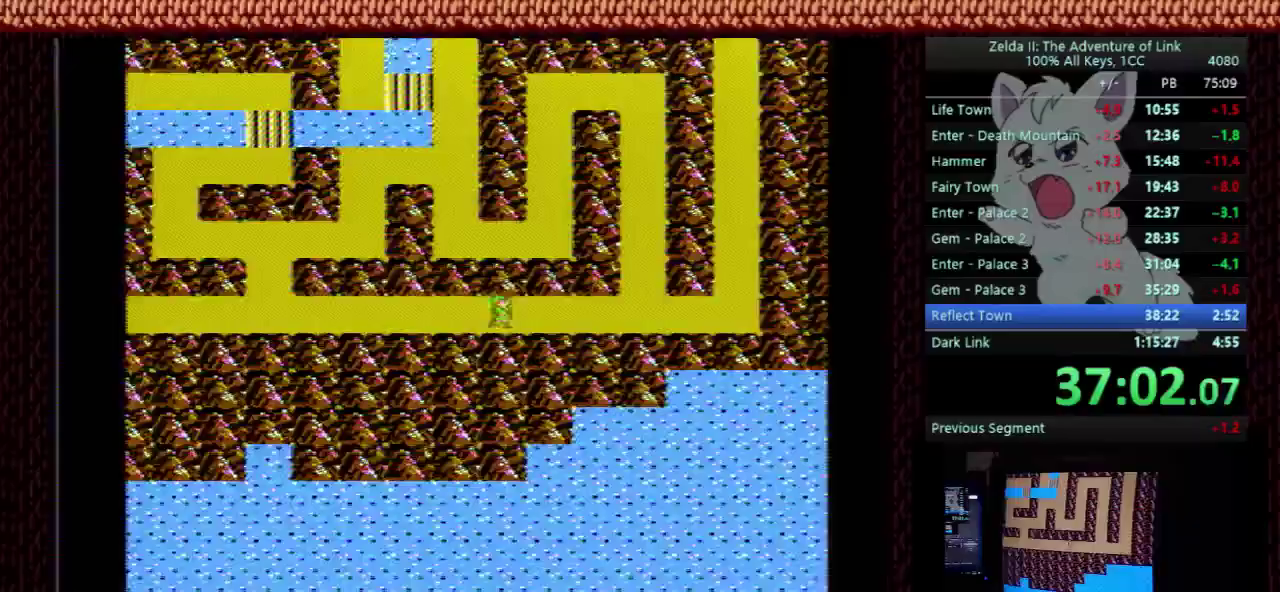
Gameplay with a controller (Nintendo layout); each line is a JSON object with the inputs held at the frame after it. "events" lists button and stick changes between this image and that frame as [ms after this image, input, new state], when the widget could be followed in between. Not read: L3 R3.
{"buttons": ["DPAD_RIGHT"], "events": []}
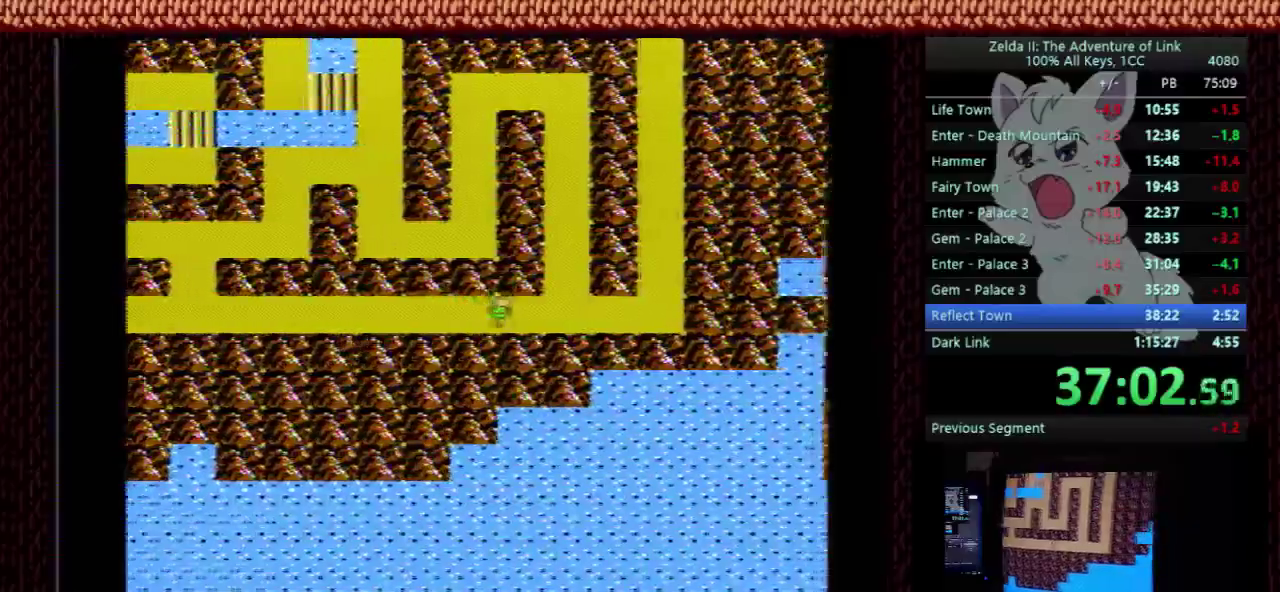
{"buttons": ["DPAD_RIGHT"], "events": []}
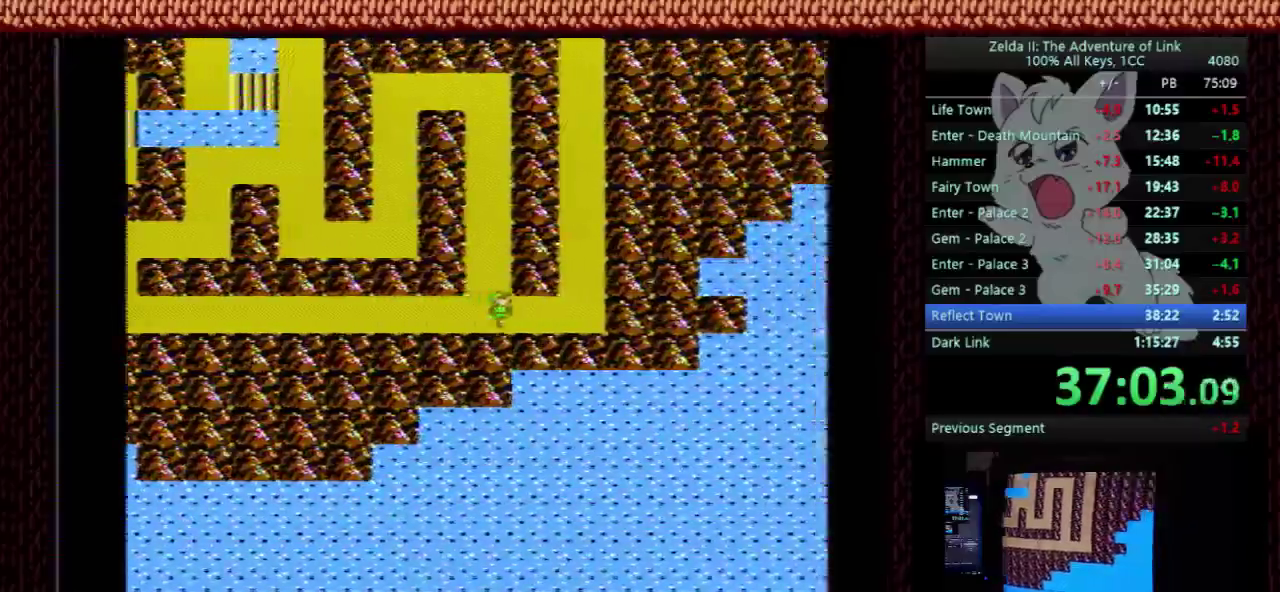
{"buttons": ["DPAD_UP"], "events": [[433, "DPAD_RIGHT", "up"], [433, "DPAD_UP", "down"]]}
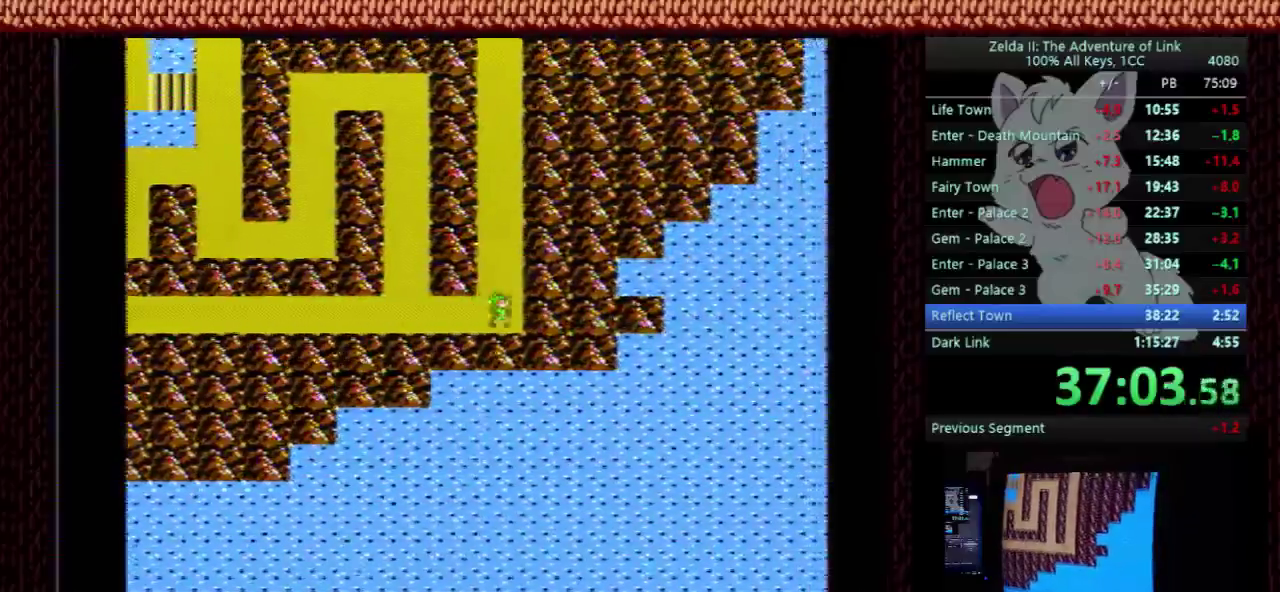
{"buttons": ["DPAD_UP"], "events": []}
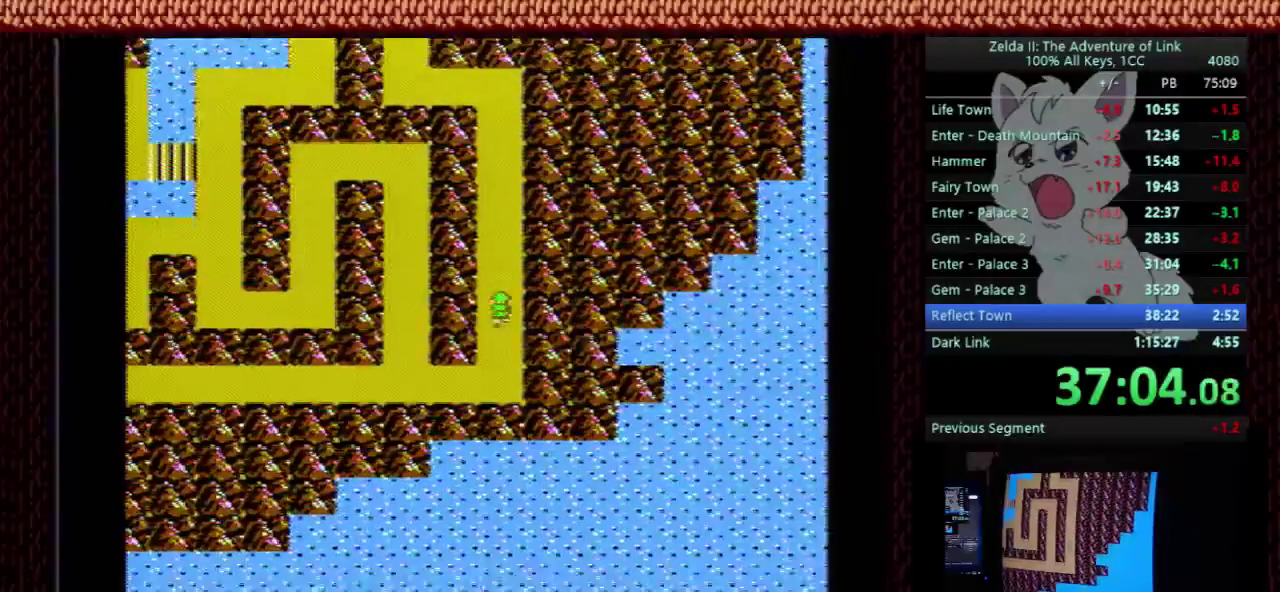
{"buttons": ["DPAD_UP"], "events": []}
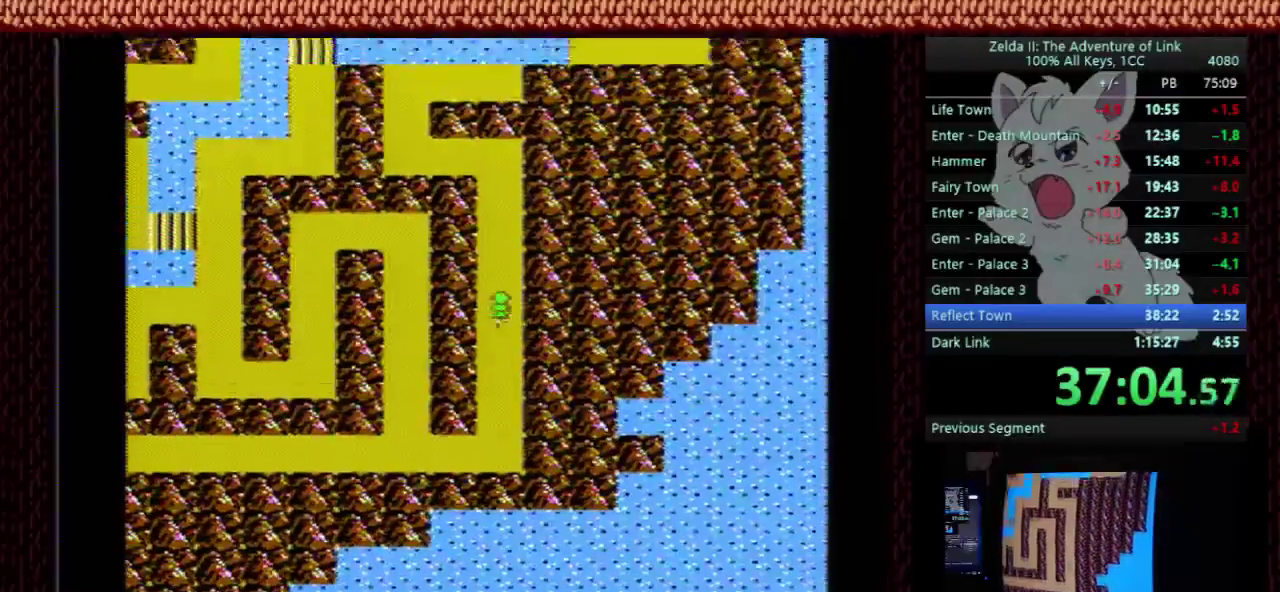
{"buttons": ["DPAD_UP"], "events": []}
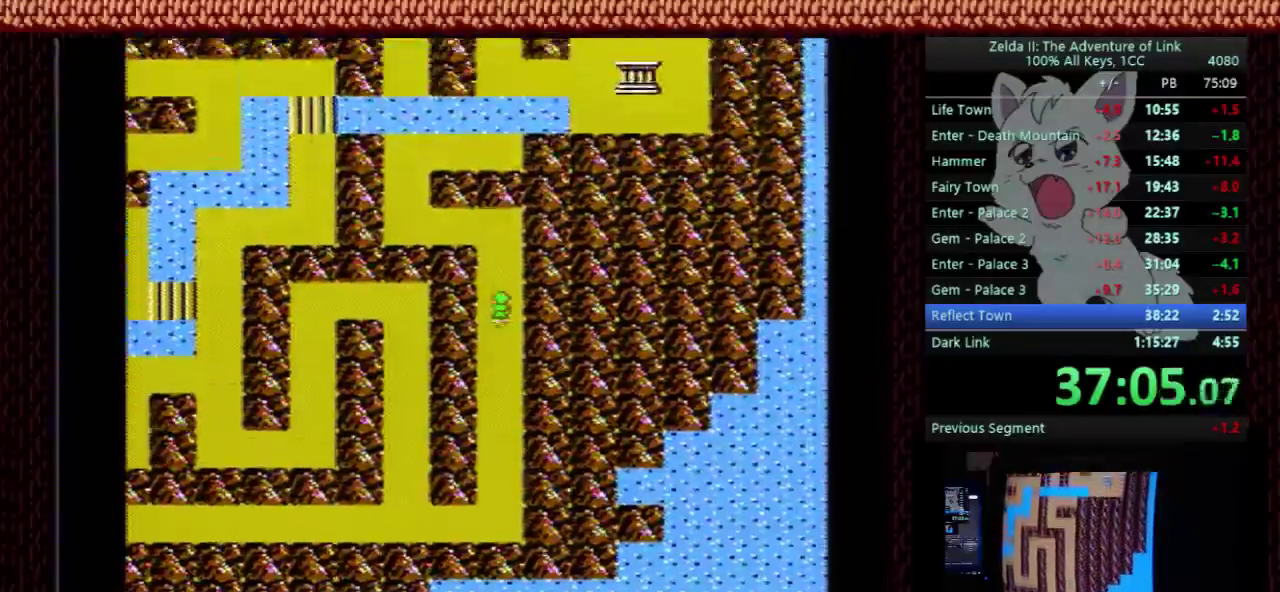
{"buttons": ["DPAD_UP"], "events": []}
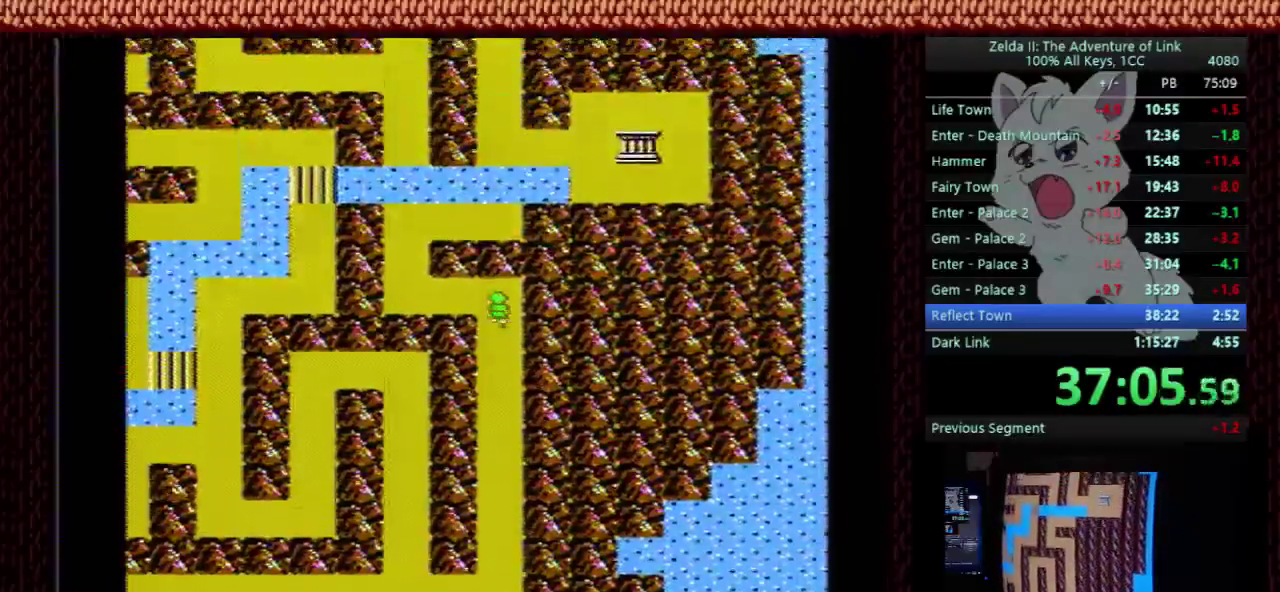
{"buttons": ["DPAD_LEFT"], "events": [[67, "DPAD_LEFT", "down"], [67, "DPAD_UP", "up"]]}
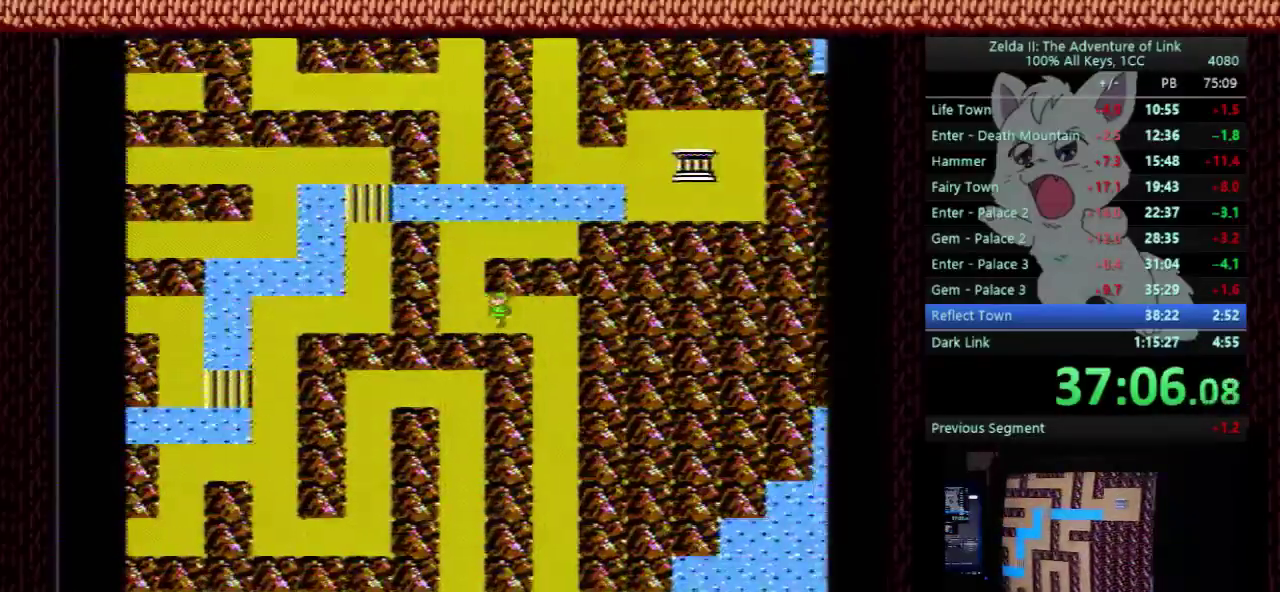
{"buttons": ["DPAD_UP"], "events": [[133, "DPAD_LEFT", "up"], [133, "DPAD_UP", "down"]]}
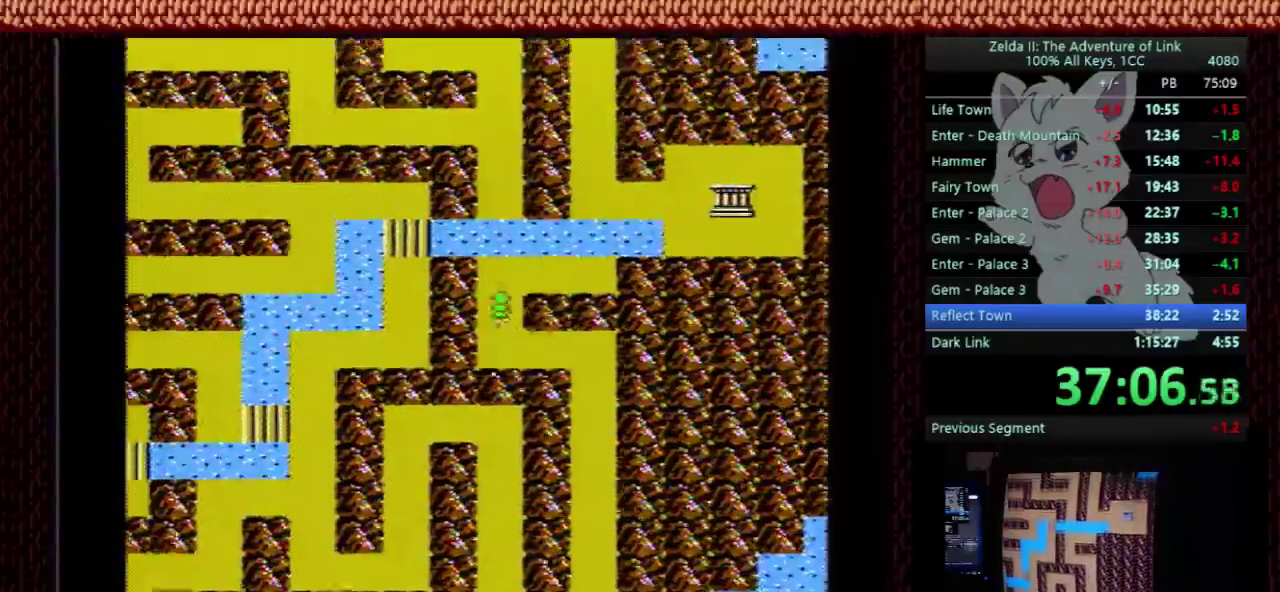
{"buttons": ["DPAD_RIGHT"], "events": [[200, "DPAD_RIGHT", "down"], [200, "DPAD_UP", "up"]]}
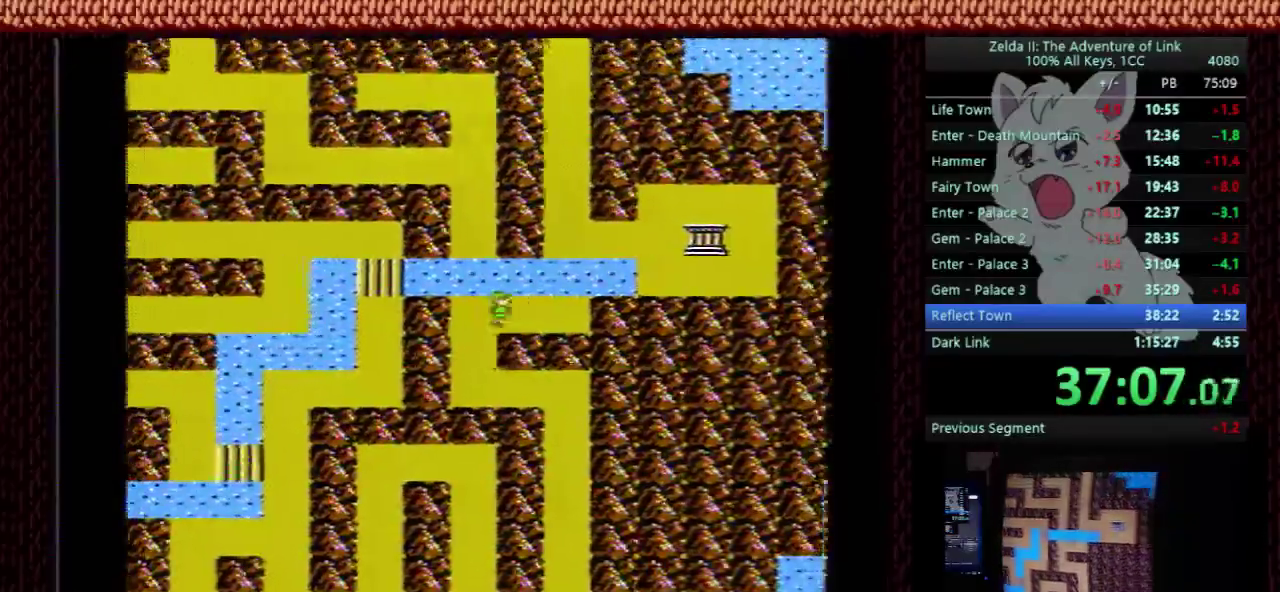
{"buttons": [], "events": [[433, "DPAD_RIGHT", "up"]]}
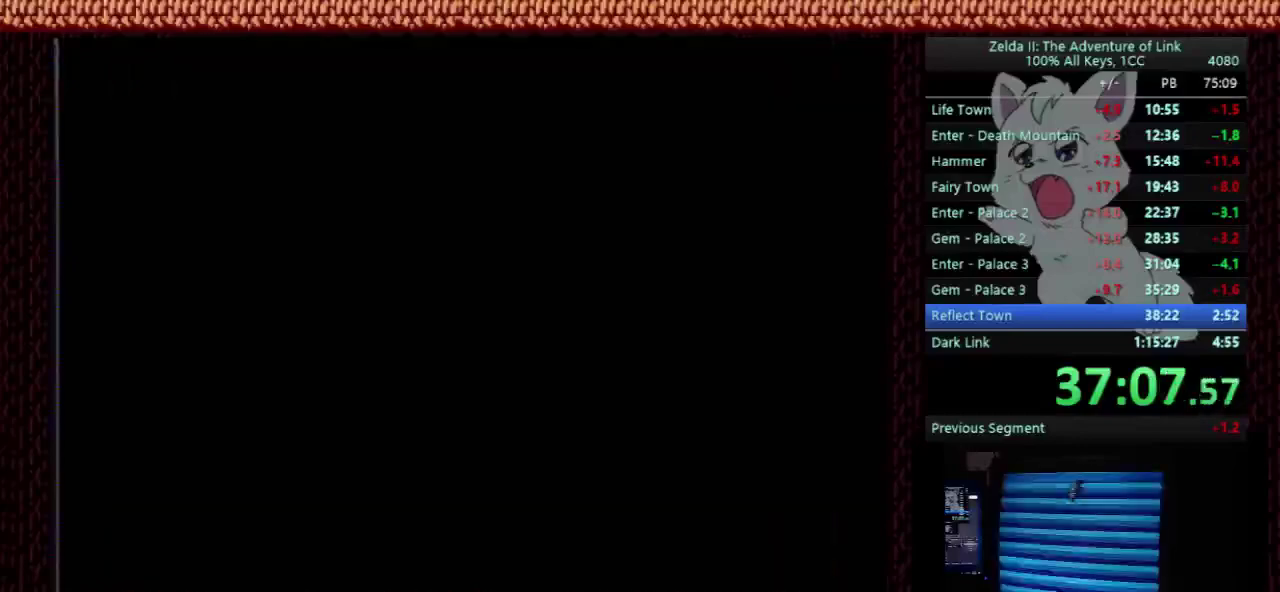
{"buttons": ["DPAD_RIGHT"], "events": [[33, "DPAD_RIGHT", "down"]]}
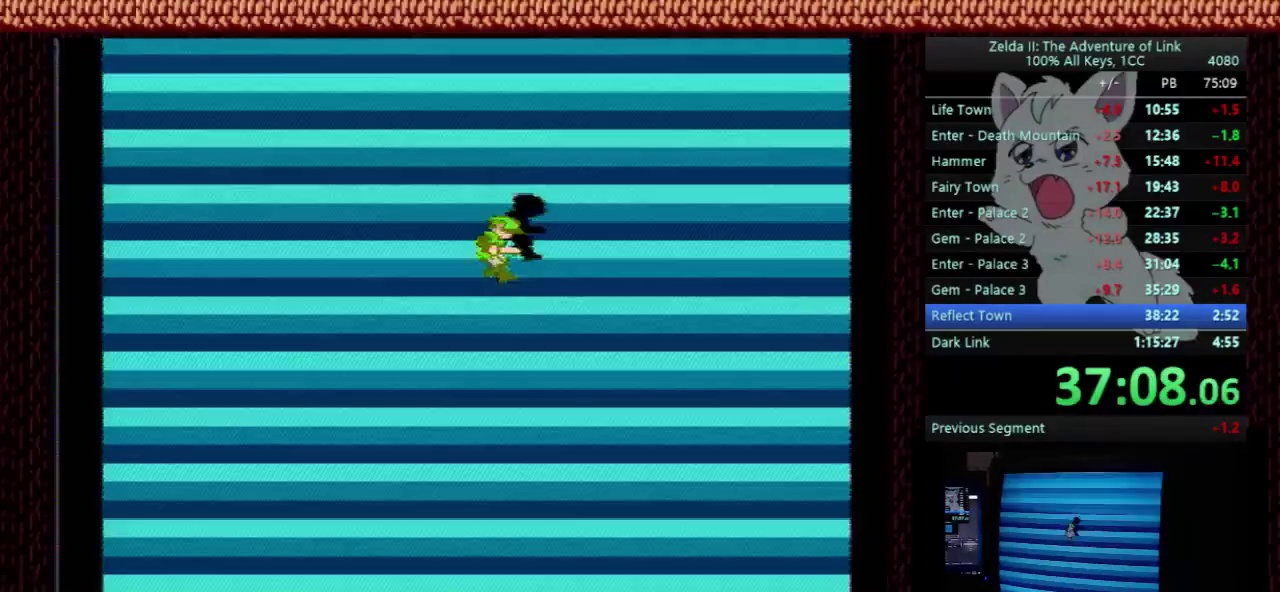
{"buttons": ["DPAD_RIGHT"], "events": []}
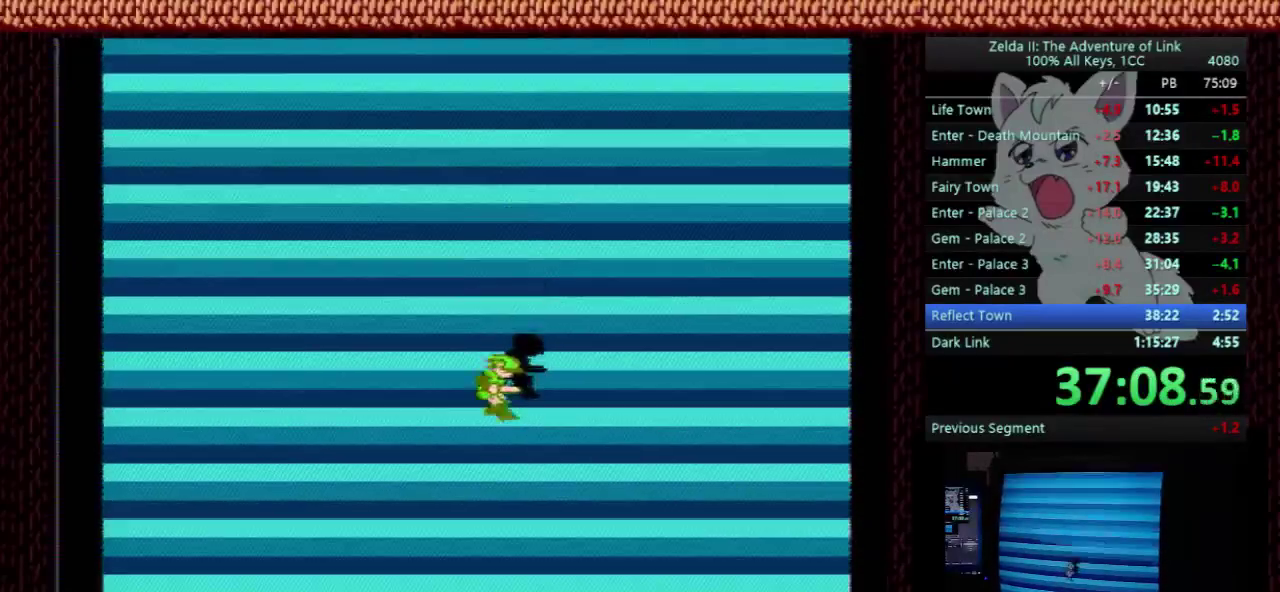
{"buttons": ["DPAD_RIGHT"], "events": []}
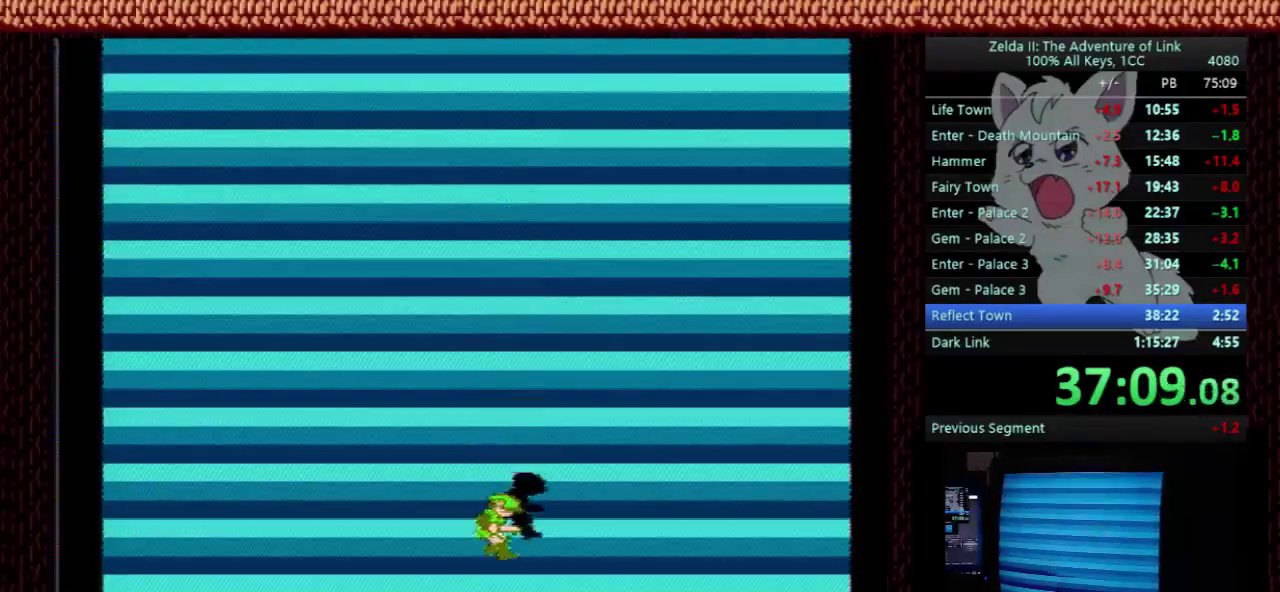
{"buttons": ["DPAD_RIGHT"], "events": []}
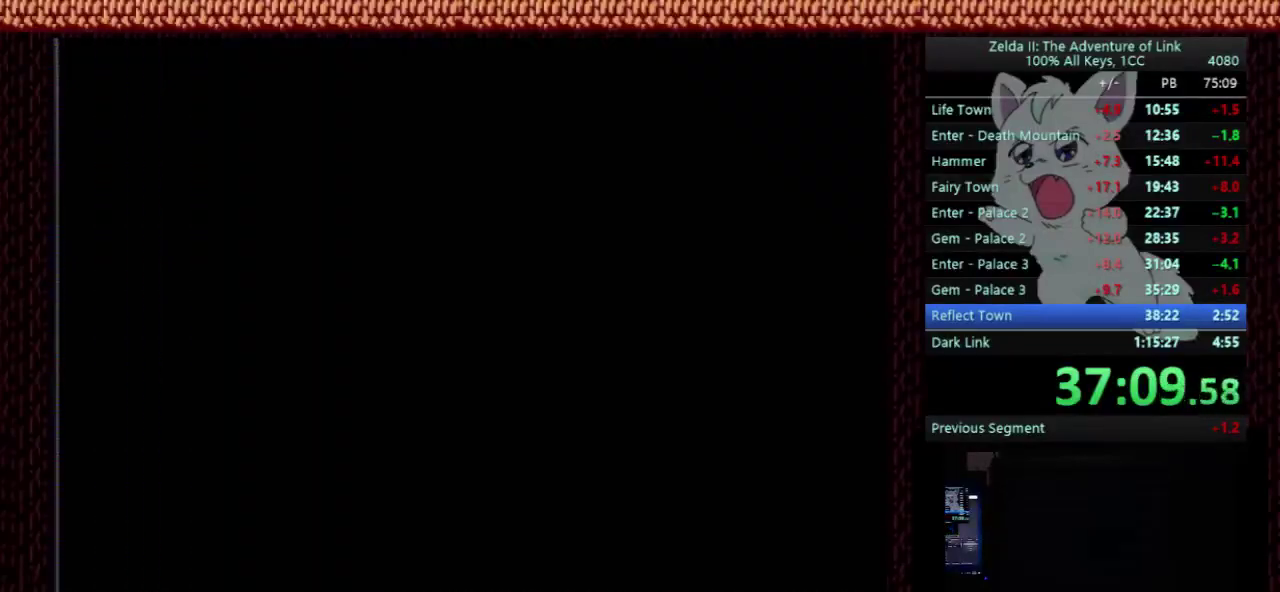
{"buttons": ["DPAD_RIGHT"], "events": []}
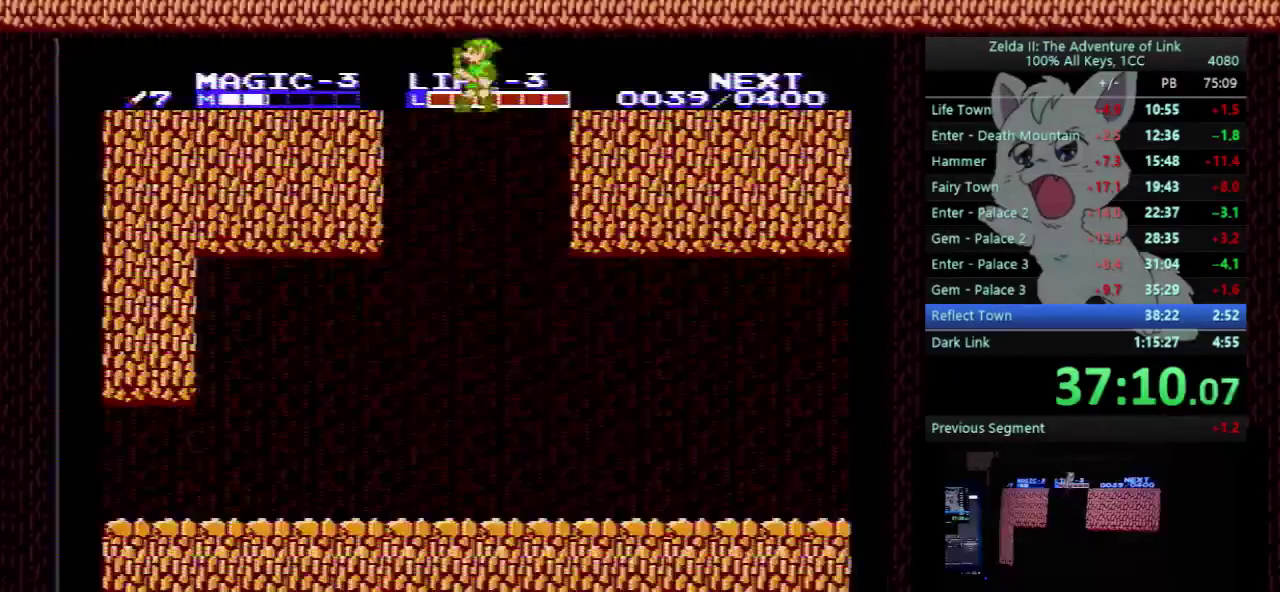
{"buttons": ["DPAD_RIGHT"], "events": [[233, "DPAD_RIGHT", "up"], [300, "DPAD_RIGHT", "down"]]}
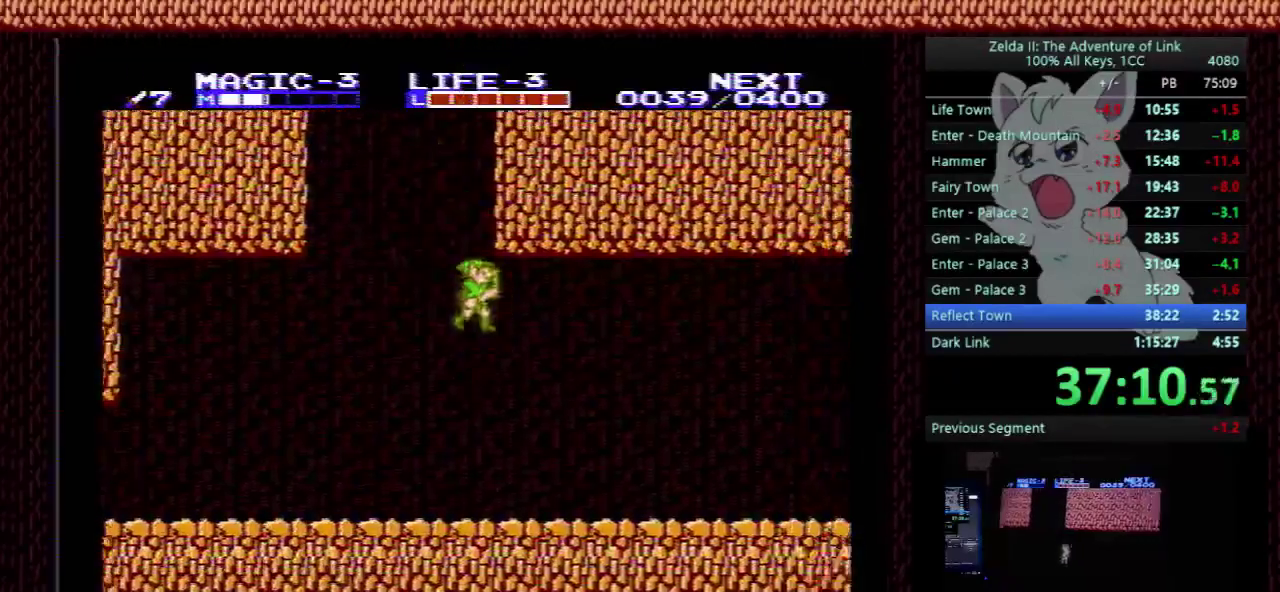
{"buttons": ["DPAD_RIGHT"], "events": []}
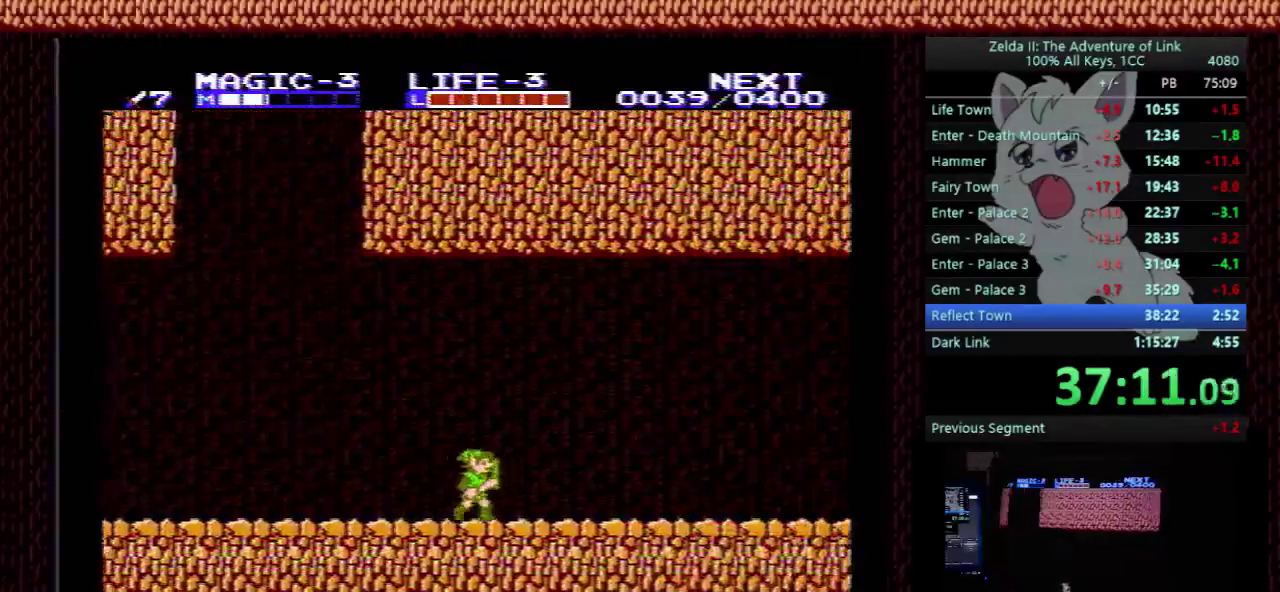
{"buttons": ["DPAD_RIGHT"], "events": []}
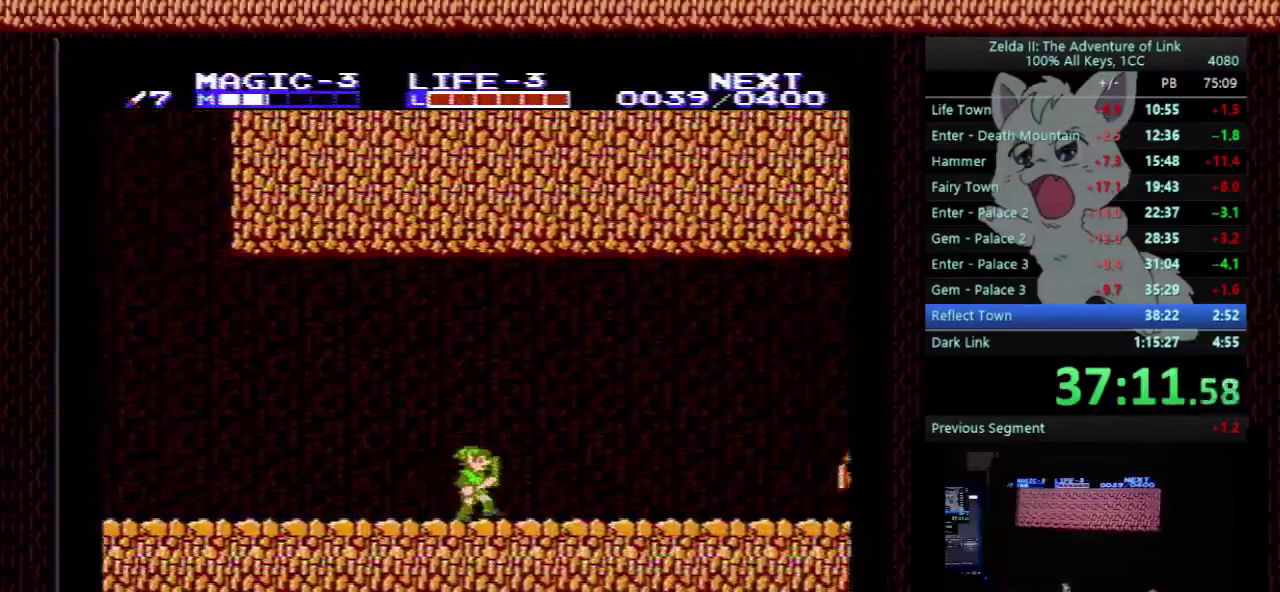
{"buttons": [], "events": [[367, "DPAD_RIGHT", "up"]]}
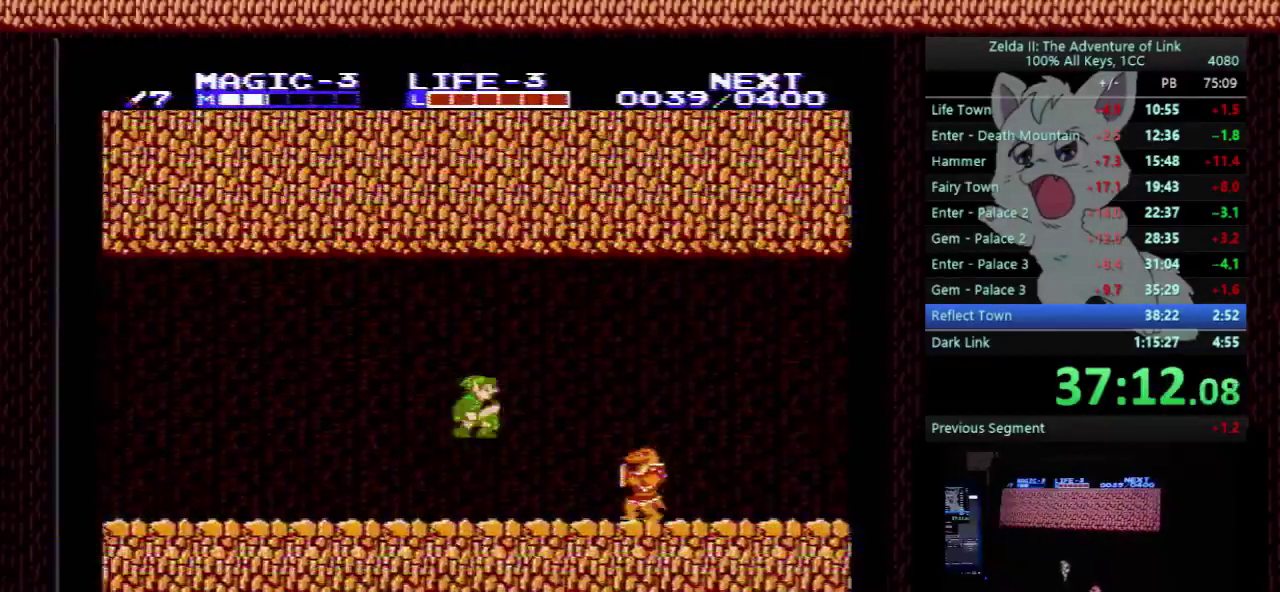
{"buttons": ["A", "DPAD_RIGHT"], "events": [[200, "B", "down"], [333, "B", "up"], [333, "DPAD_RIGHT", "down"], [400, "A", "down"]]}
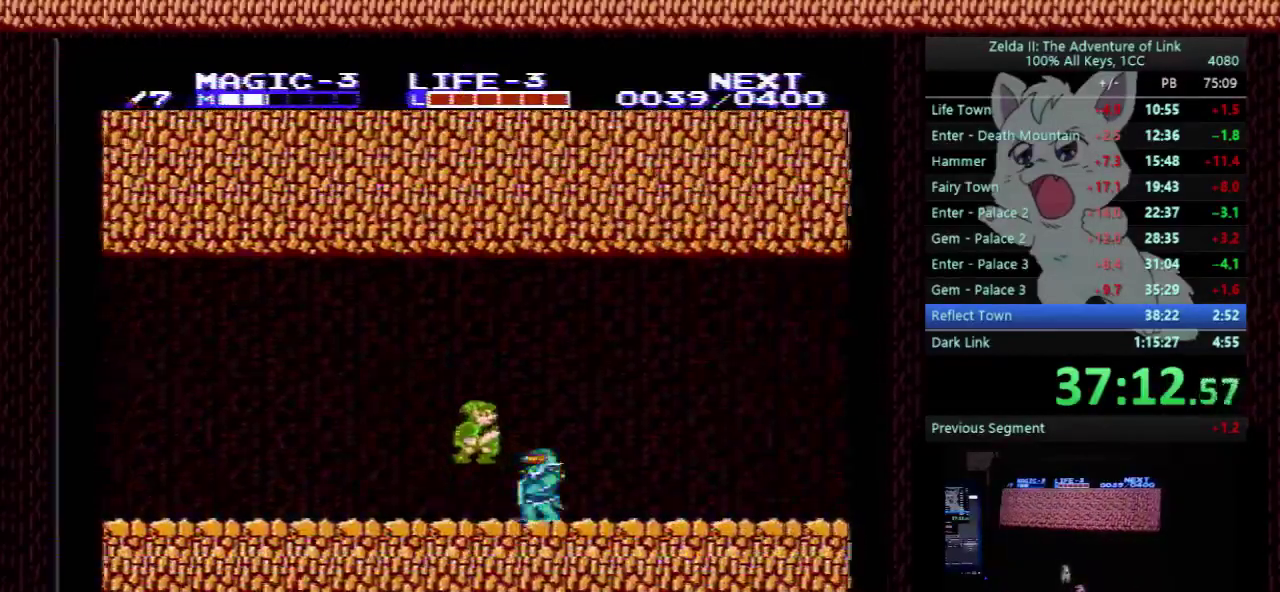
{"buttons": ["A", "DPAD_DOWN"], "events": [[133, "A", "up"], [267, "B", "down"], [400, "B", "up"], [467, "A", "down"], [467, "DPAD_DOWN", "down"], [467, "DPAD_RIGHT", "up"]]}
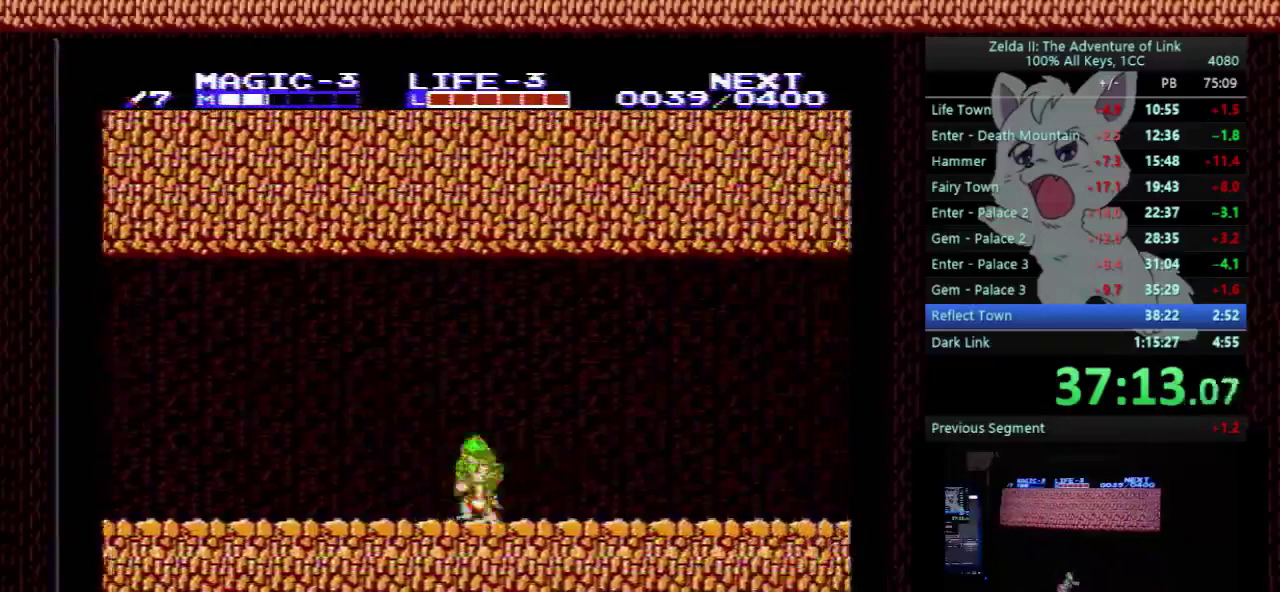
{"buttons": ["DPAD_RIGHT"], "events": [[33, "B", "down"], [33, "DPAD_RIGHT", "down"], [67, "DPAD_DOWN", "up"], [267, "A", "up"], [267, "B", "up"], [333, "DPAD_DOWN", "down"], [333, "DPAD_RIGHT", "up"], [400, "DPAD_DOWN", "up"], [400, "DPAD_RIGHT", "down"]]}
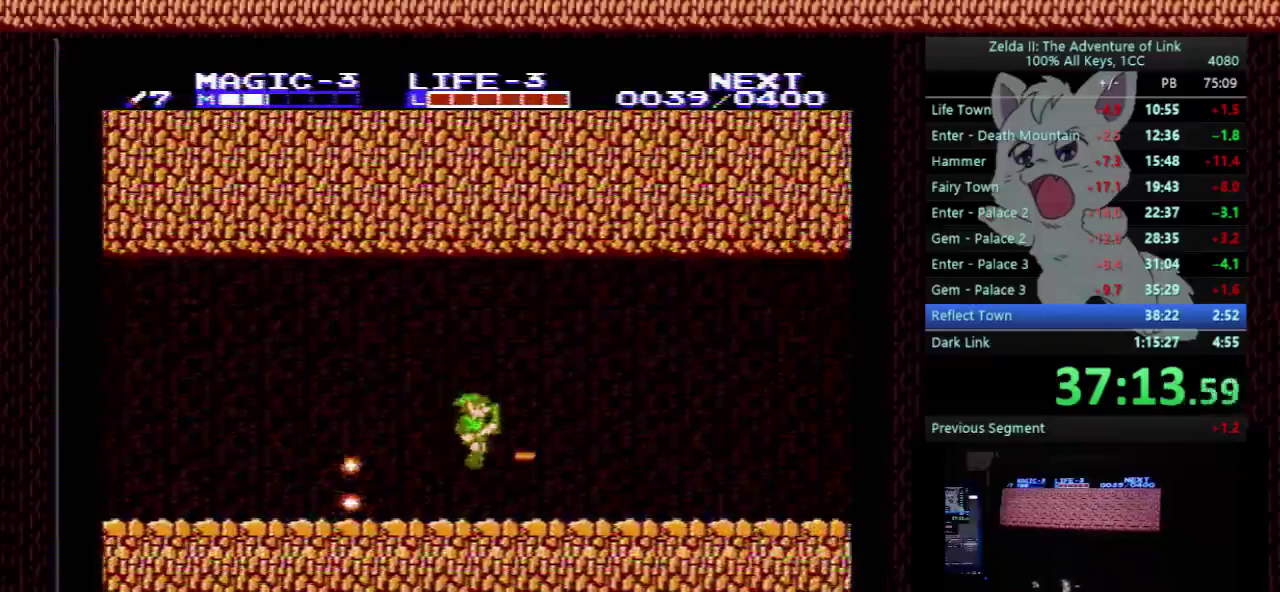
{"buttons": ["DPAD_RIGHT"], "events": []}
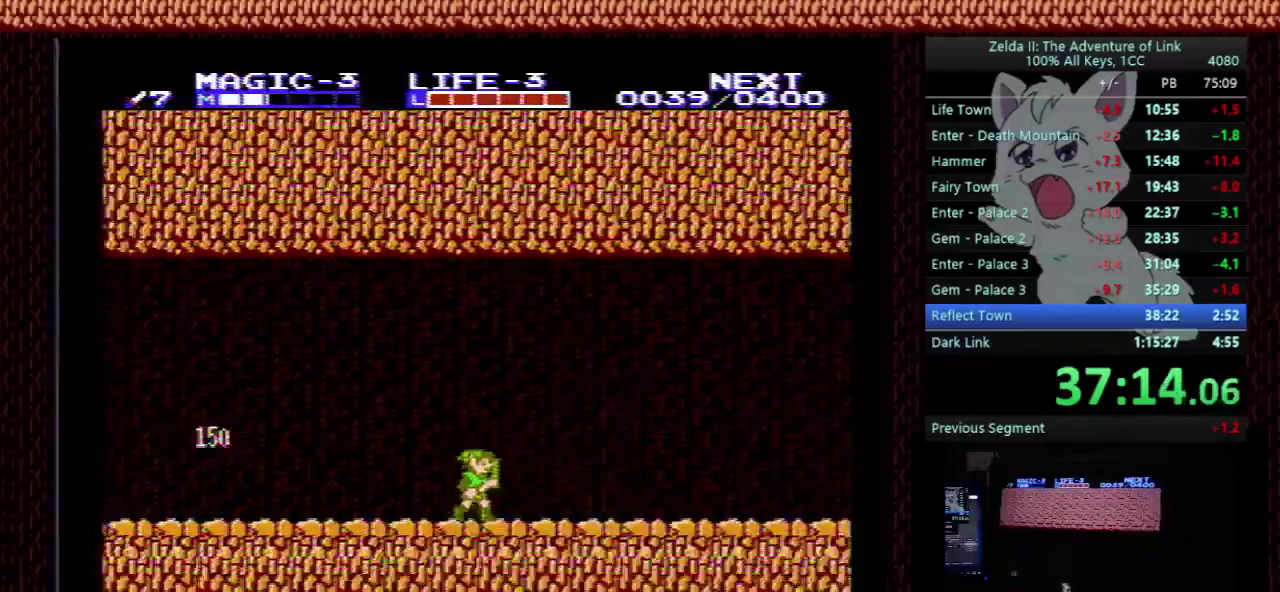
{"buttons": ["DPAD_RIGHT"], "events": []}
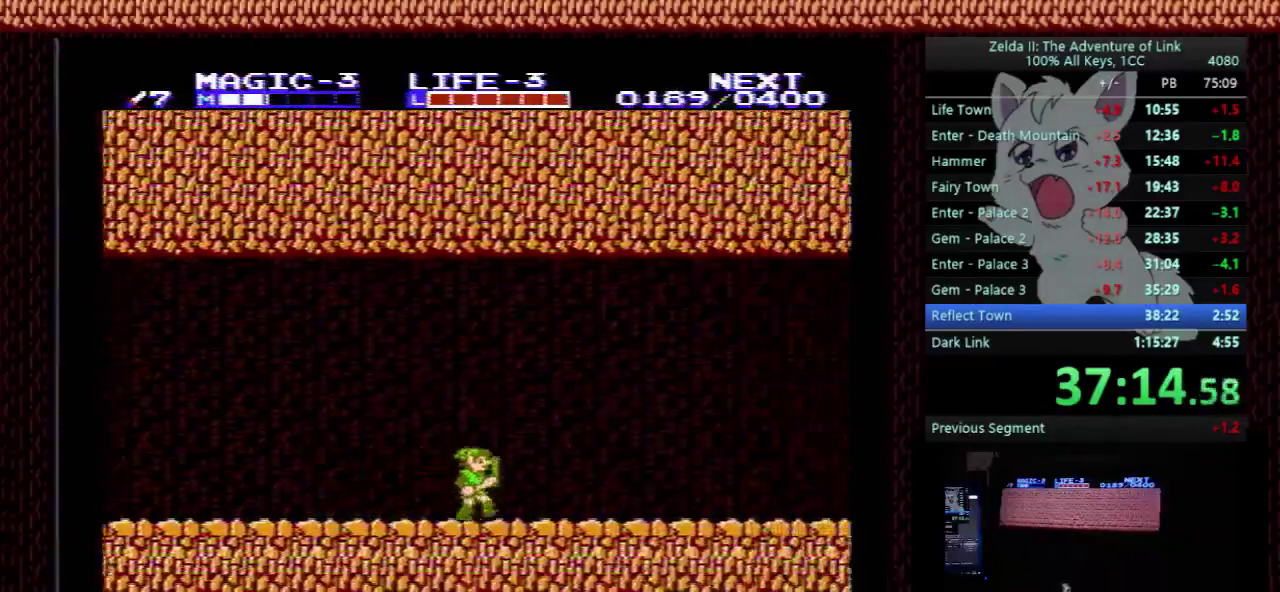
{"buttons": ["DPAD_RIGHT"], "events": []}
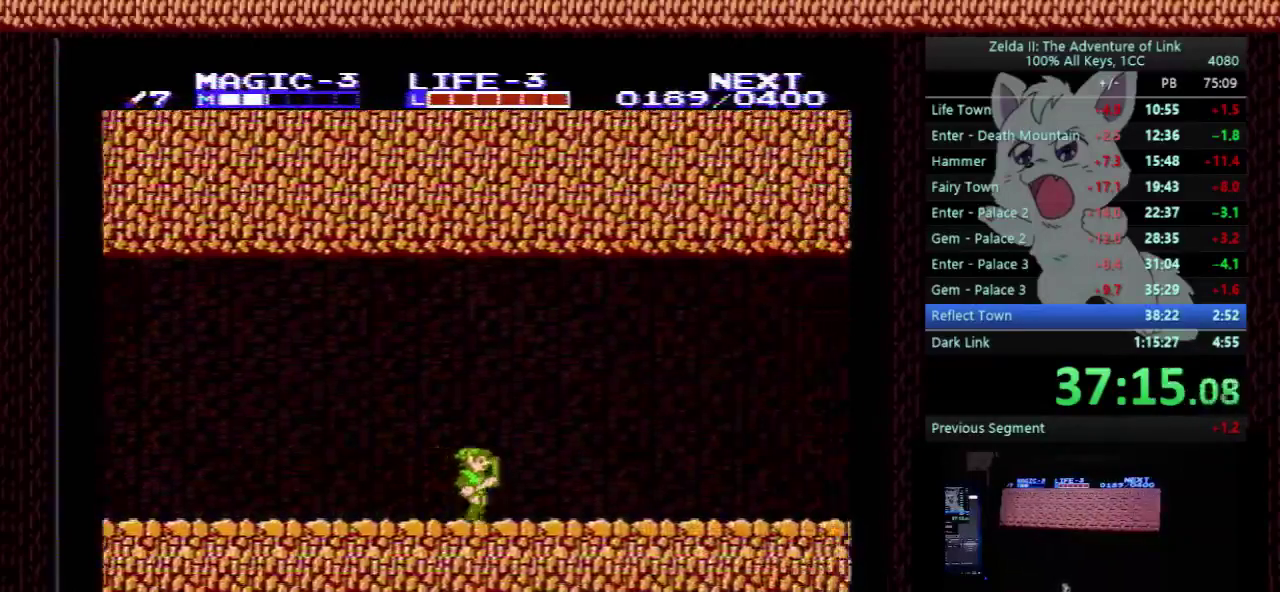
{"buttons": ["DPAD_RIGHT"], "events": []}
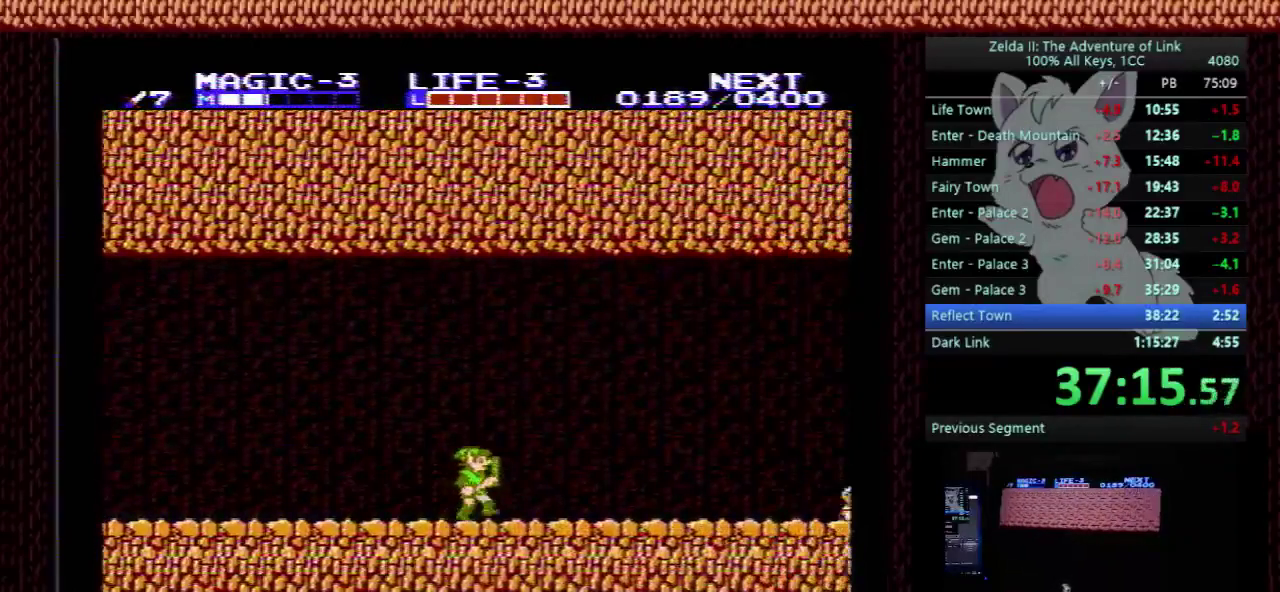
{"buttons": ["DPAD_RIGHT"], "events": []}
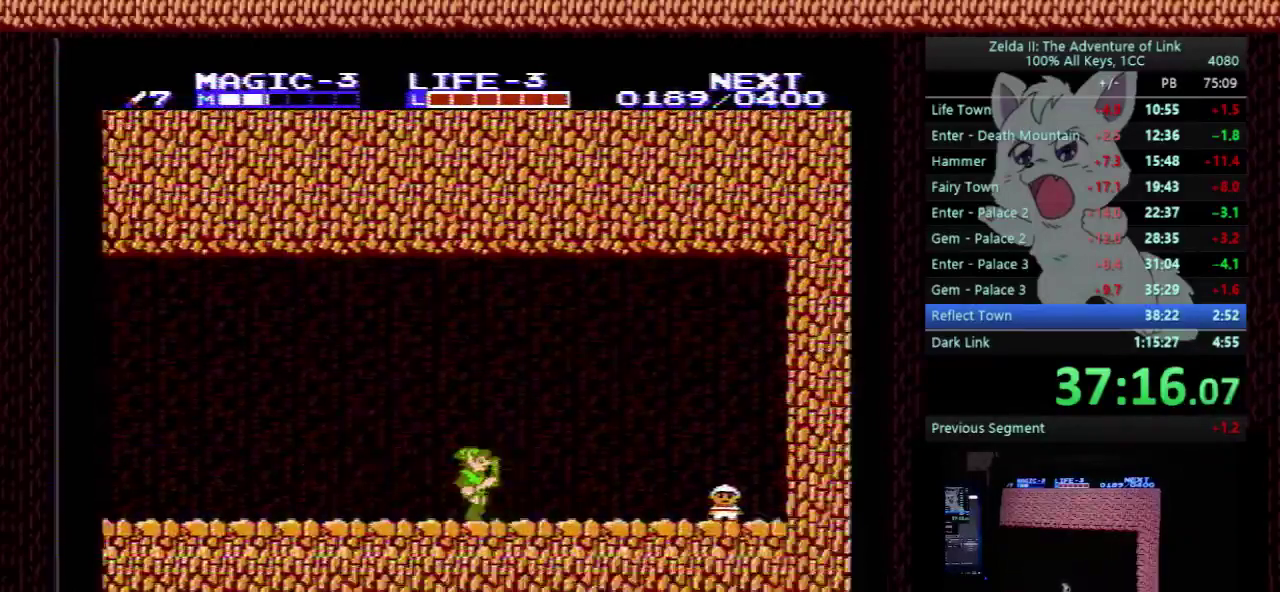
{"buttons": ["DPAD_RIGHT"], "events": []}
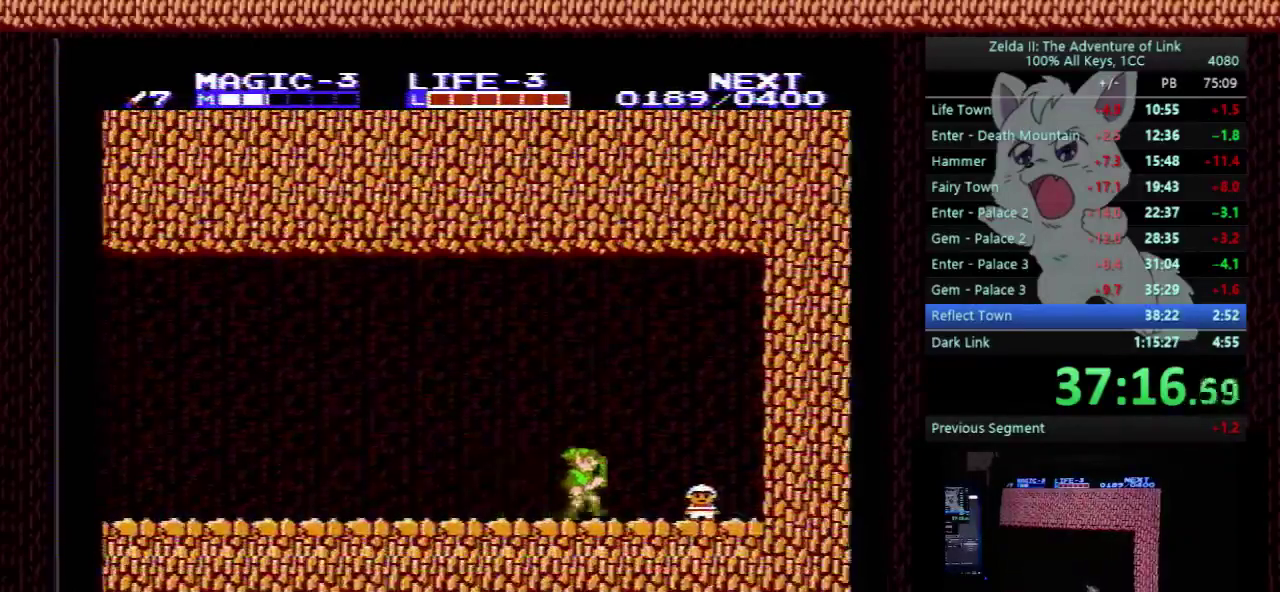
{"buttons": ["DPAD_LEFT"], "events": [[367, "DPAD_LEFT", "down"], [367, "DPAD_RIGHT", "up"]]}
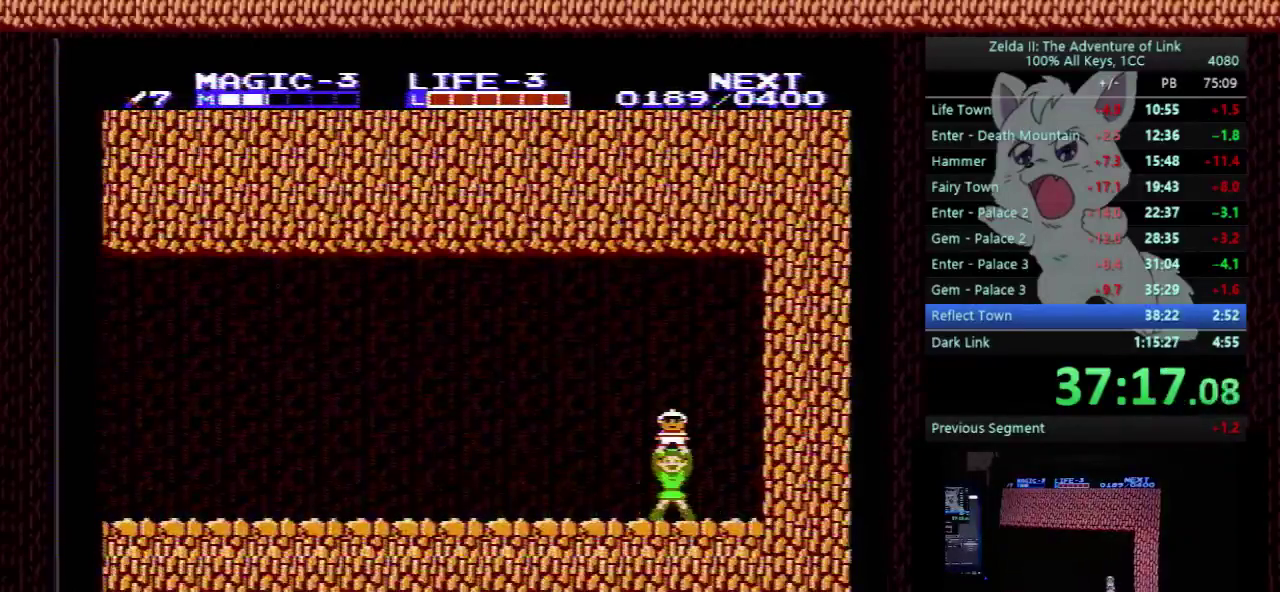
{"buttons": ["DPAD_LEFT"], "events": []}